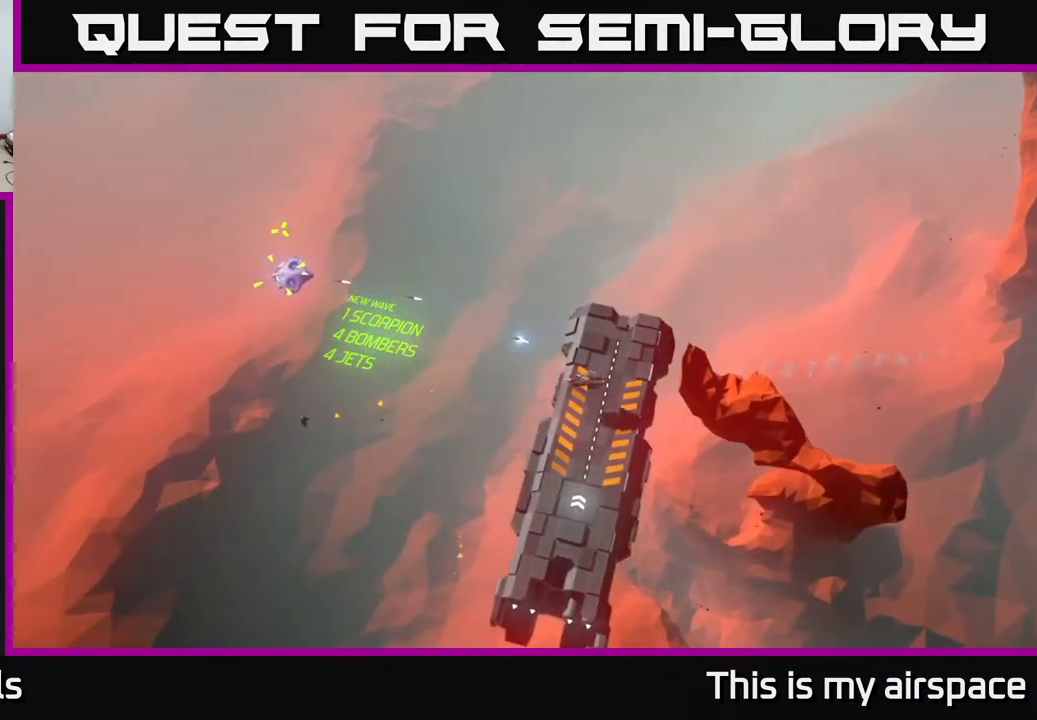
Gameplay with a controller (Xbox layout); each line is a JSON object with the inputs held at the frame after it. "events" lists button and stick changes between this image and that frame as [ms after this image, input, new state], when the widget could be followed in between. Not read: right_stick.
{"buttons": [], "left_stick": "center", "events": []}
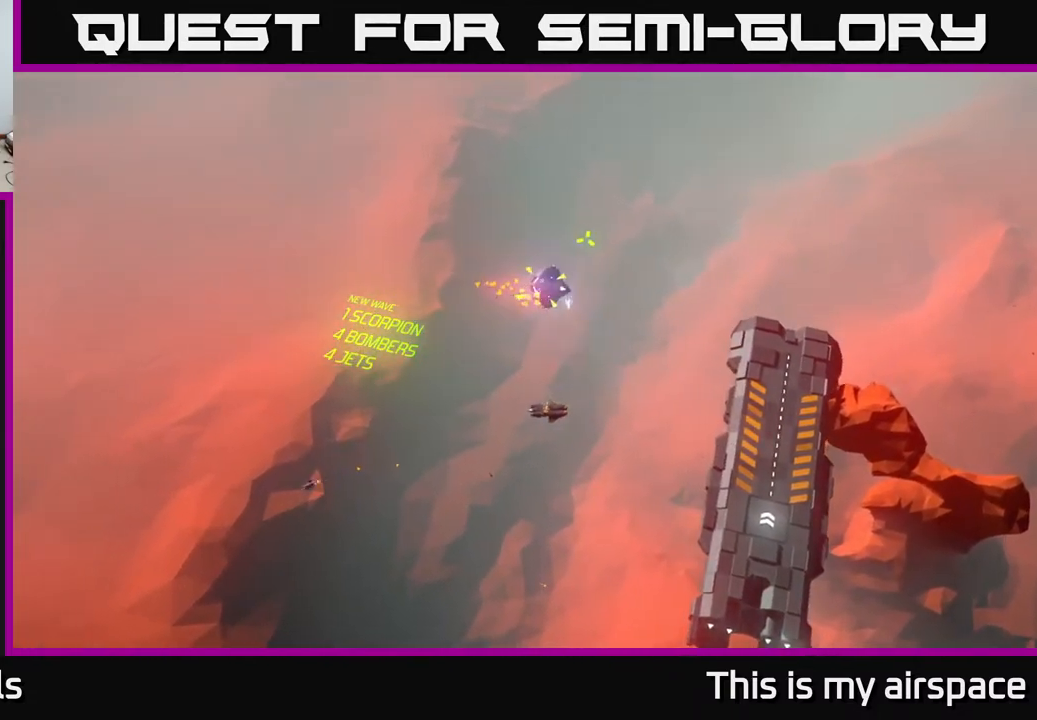
{"buttons": [], "left_stick": "center", "events": []}
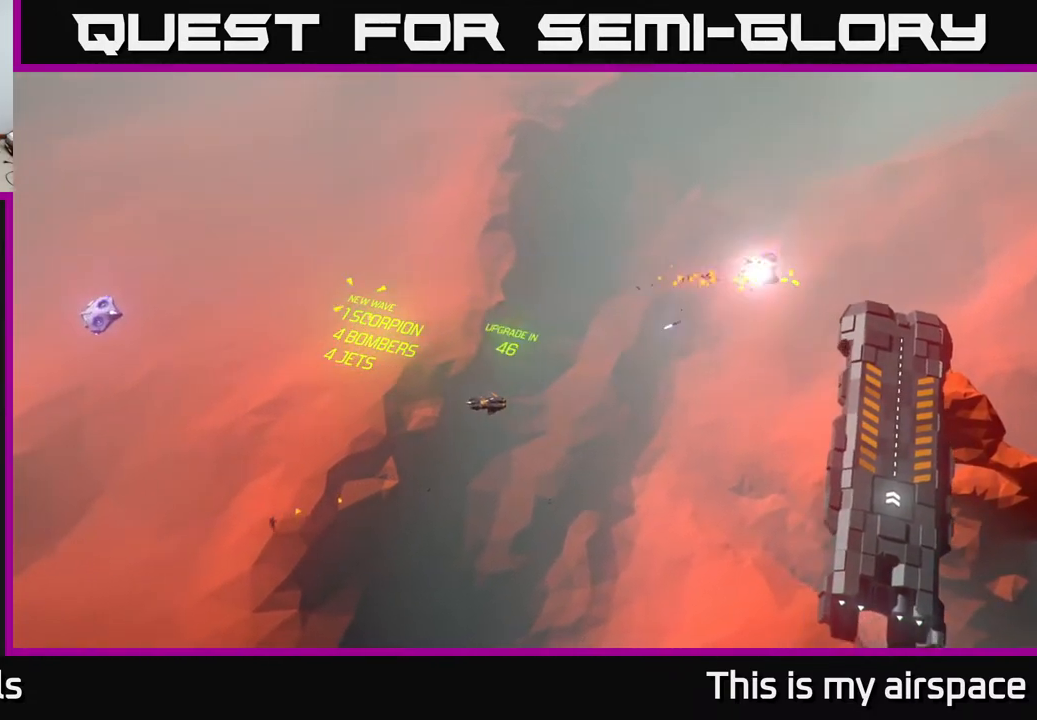
{"buttons": [], "left_stick": "right", "events": [[400, "left_stick", "right"]]}
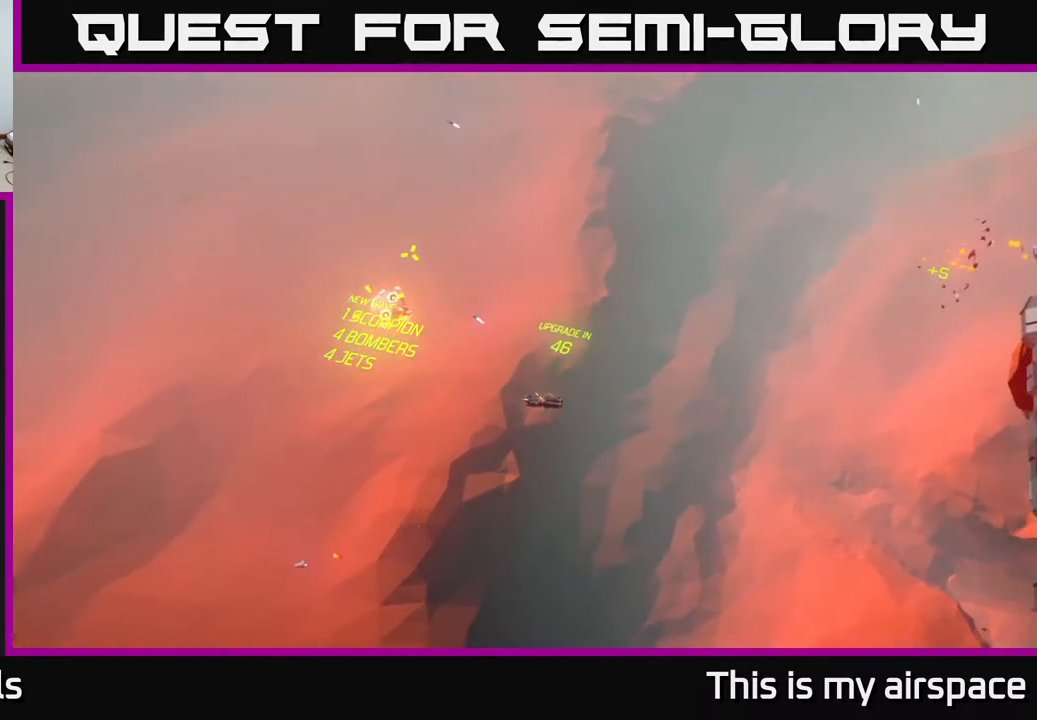
{"buttons": [], "left_stick": "center", "events": [[233, "left_stick", "center"]]}
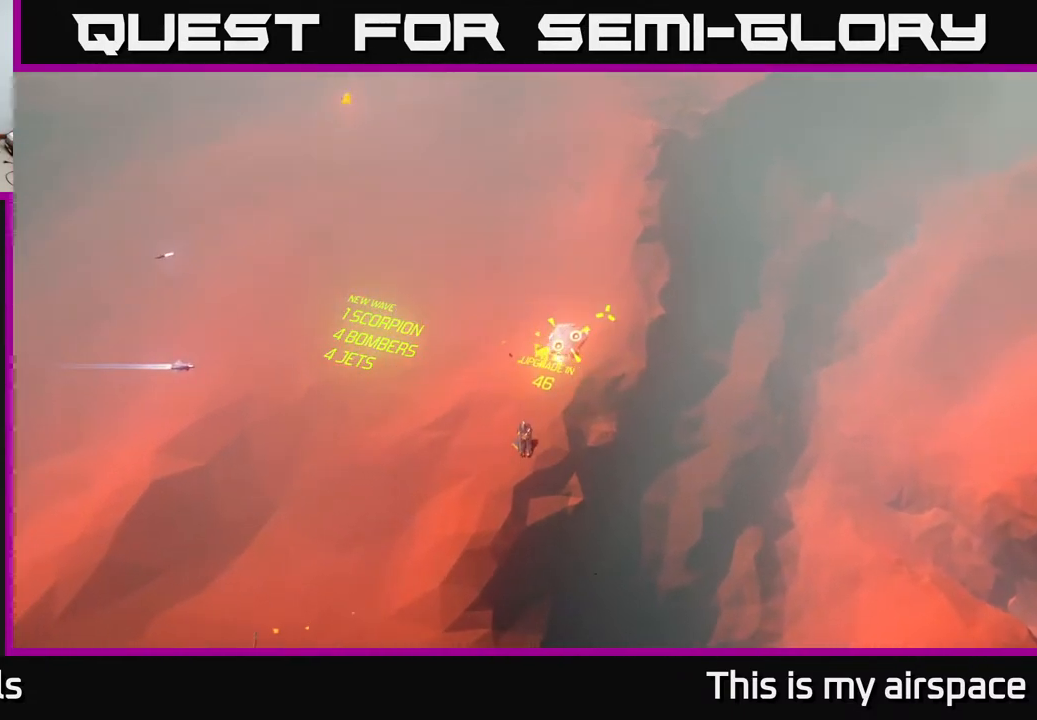
{"buttons": [], "left_stick": "center", "events": []}
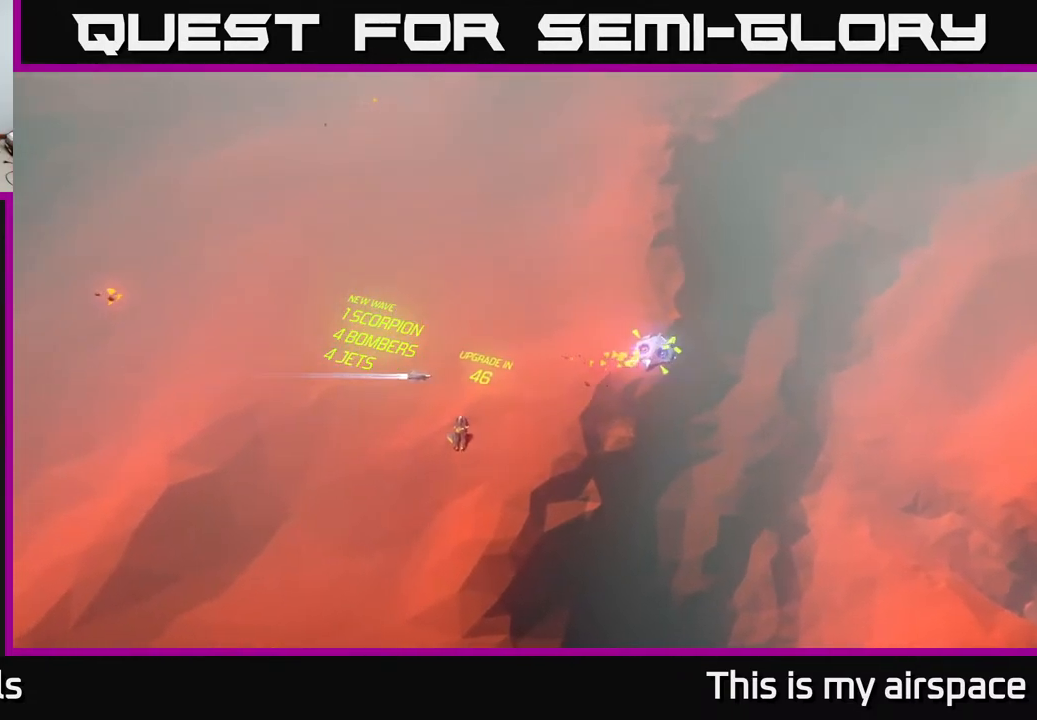
{"buttons": [], "left_stick": "center", "events": []}
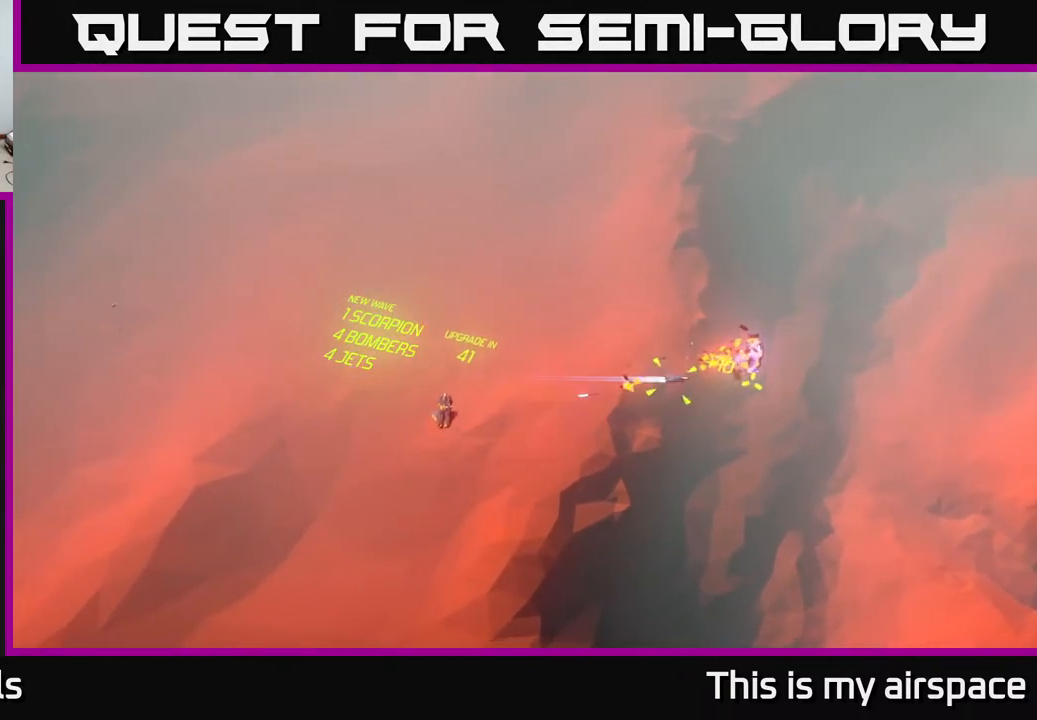
{"buttons": [], "left_stick": "center", "events": [[33, "left_stick", "right"], [233, "left_stick", "center"]]}
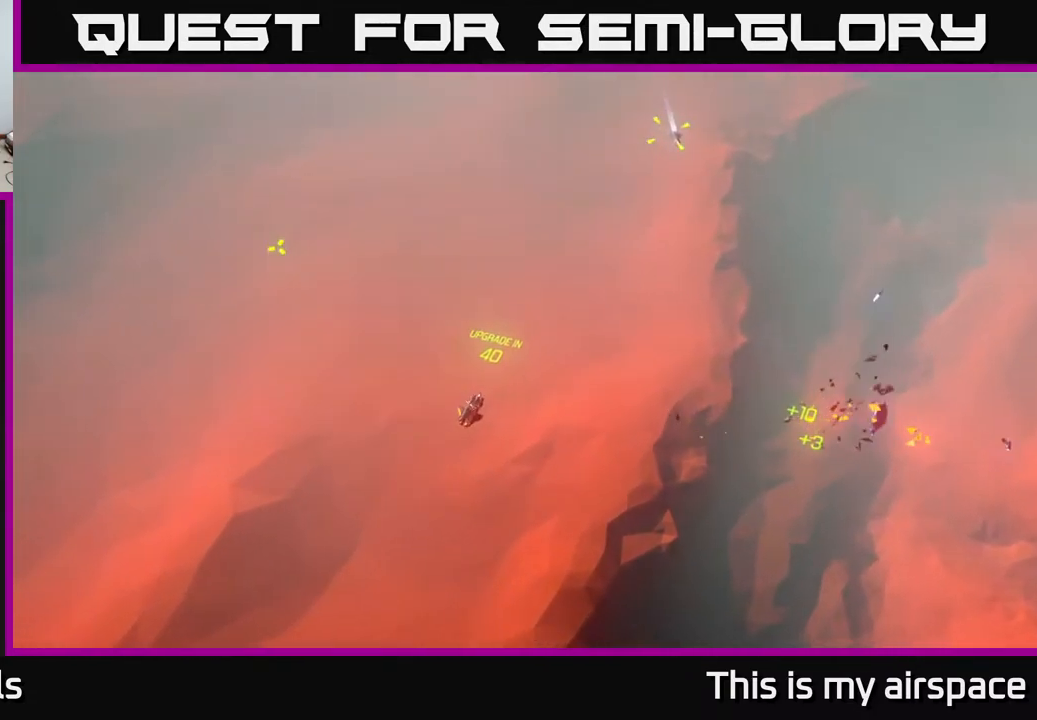
{"buttons": [], "left_stick": "center", "events": []}
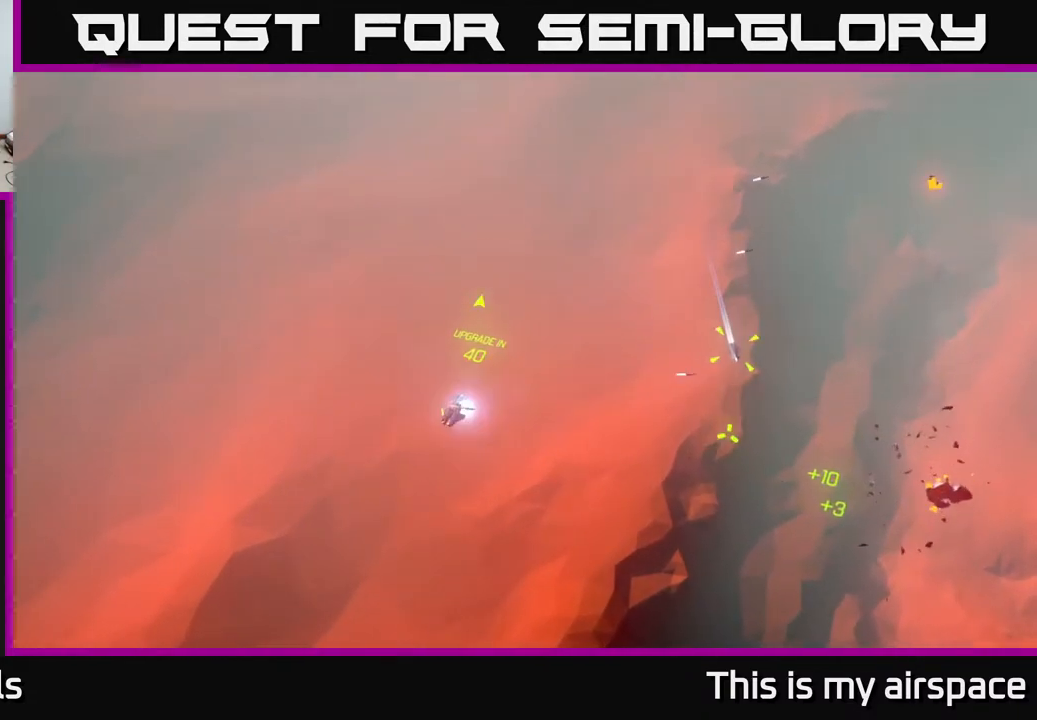
{"buttons": [], "left_stick": "right", "events": [[183, "left_stick", "right"]]}
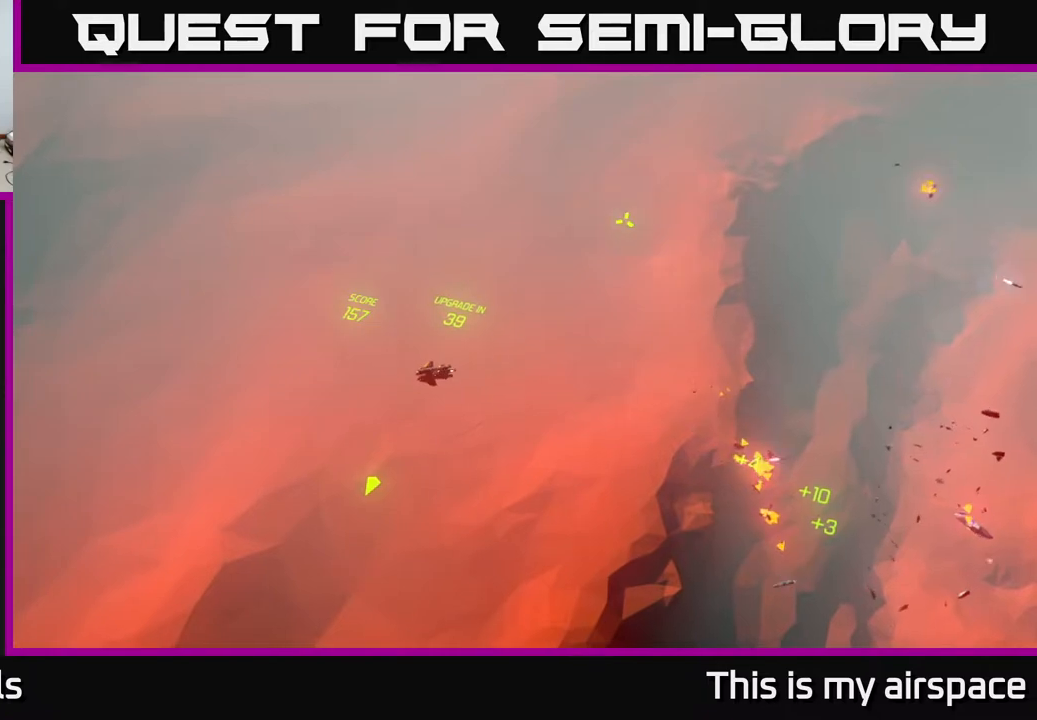
{"buttons": [], "left_stick": "down", "events": [[100, "left_stick", "center"], [417, "left_stick", "down"]]}
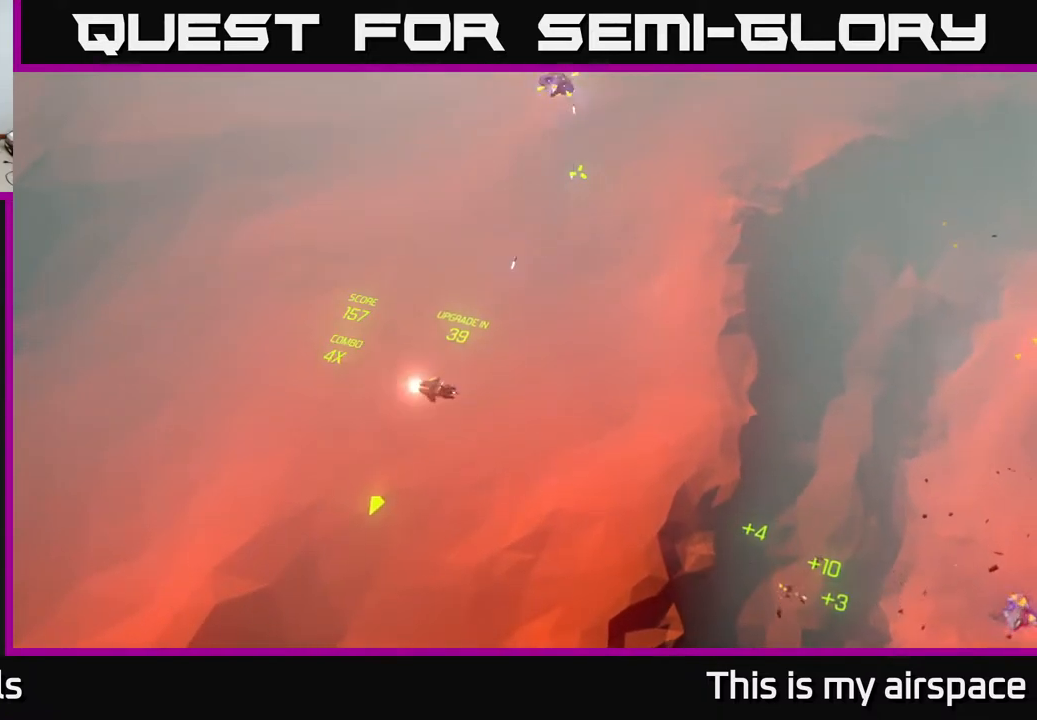
{"buttons": [], "left_stick": "down", "events": []}
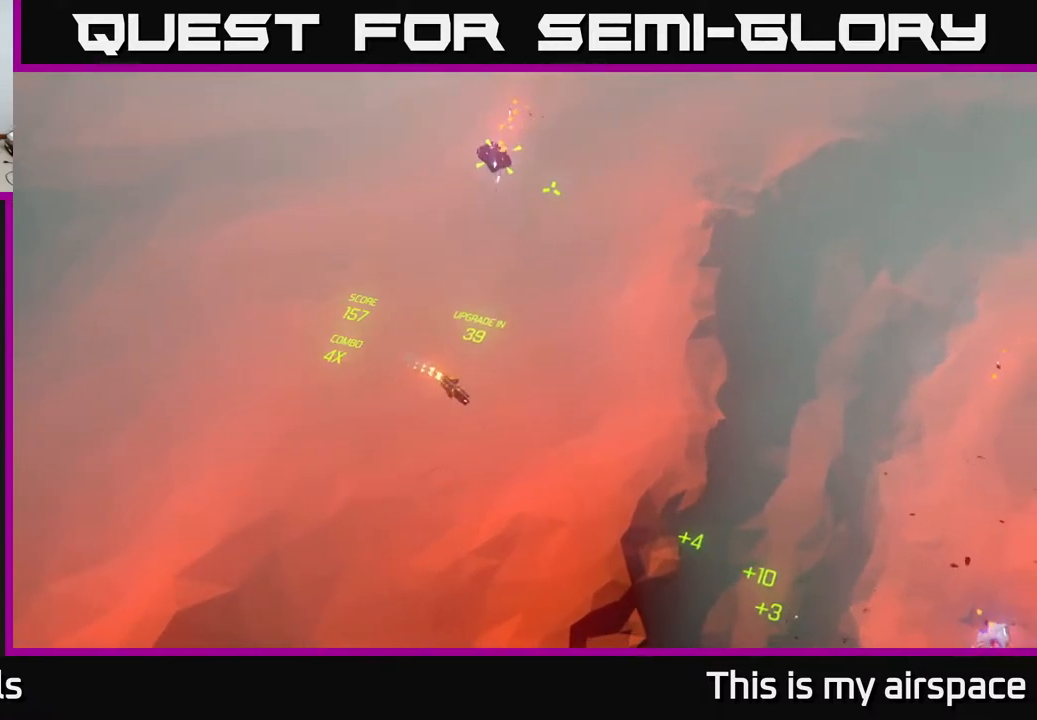
{"buttons": [], "left_stick": "down-left", "events": [[433, "left_stick", "down-left"]]}
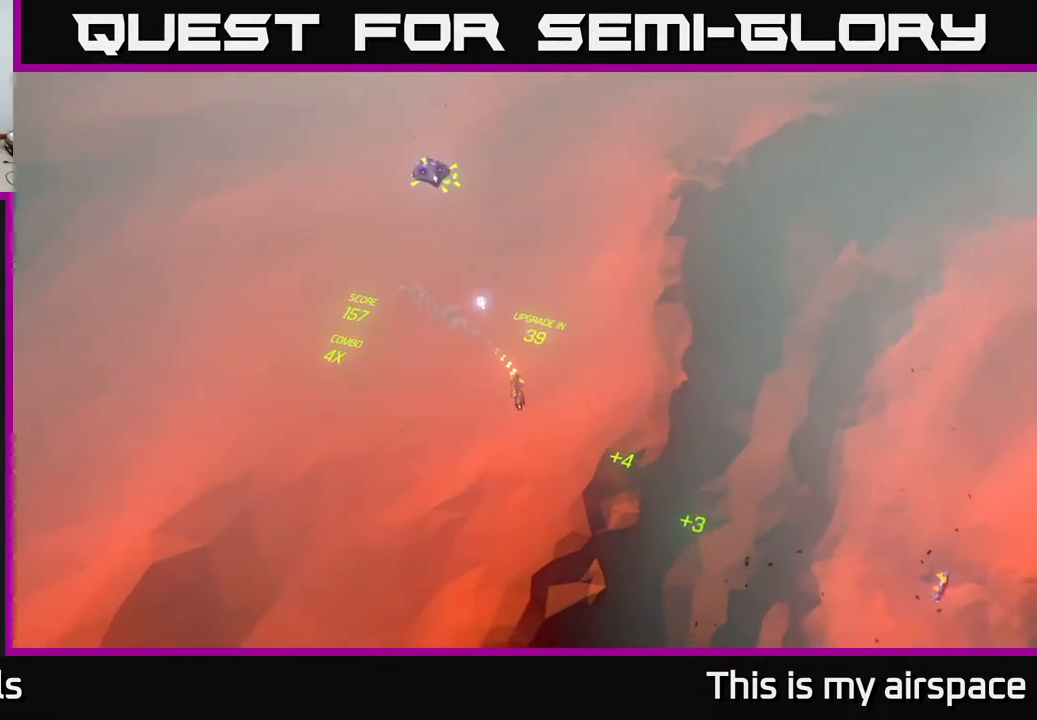
{"buttons": [], "left_stick": "center", "events": [[200, "left_stick", "left"], [350, "left_stick", "center"]]}
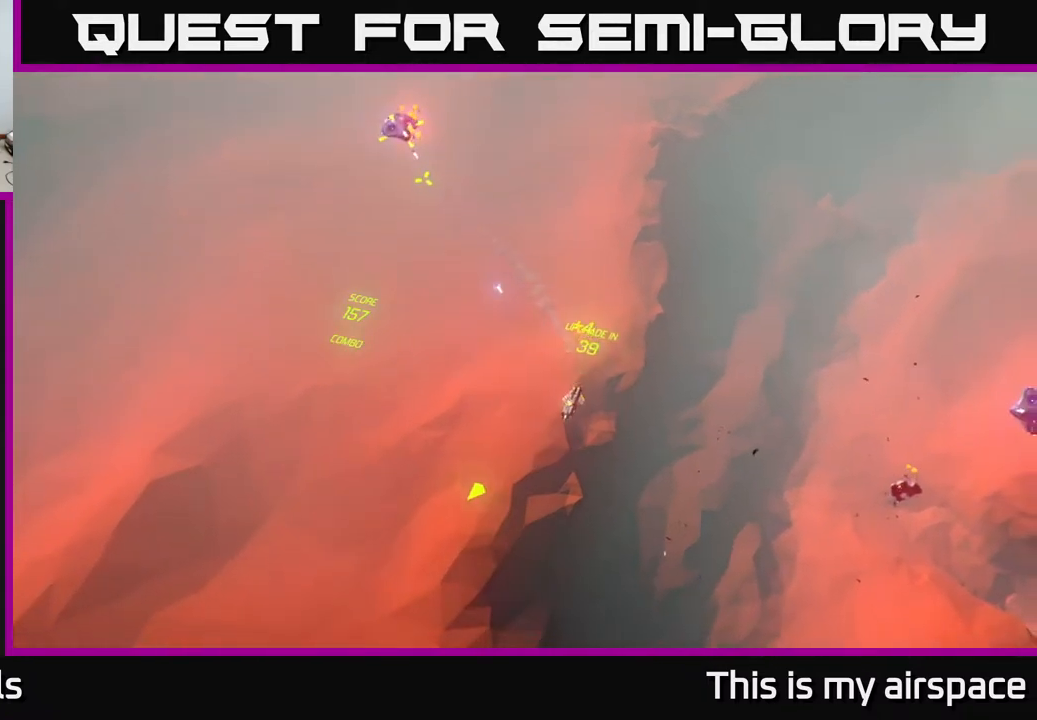
{"buttons": [], "left_stick": "down-left", "events": [[467, "left_stick", "down-left"]]}
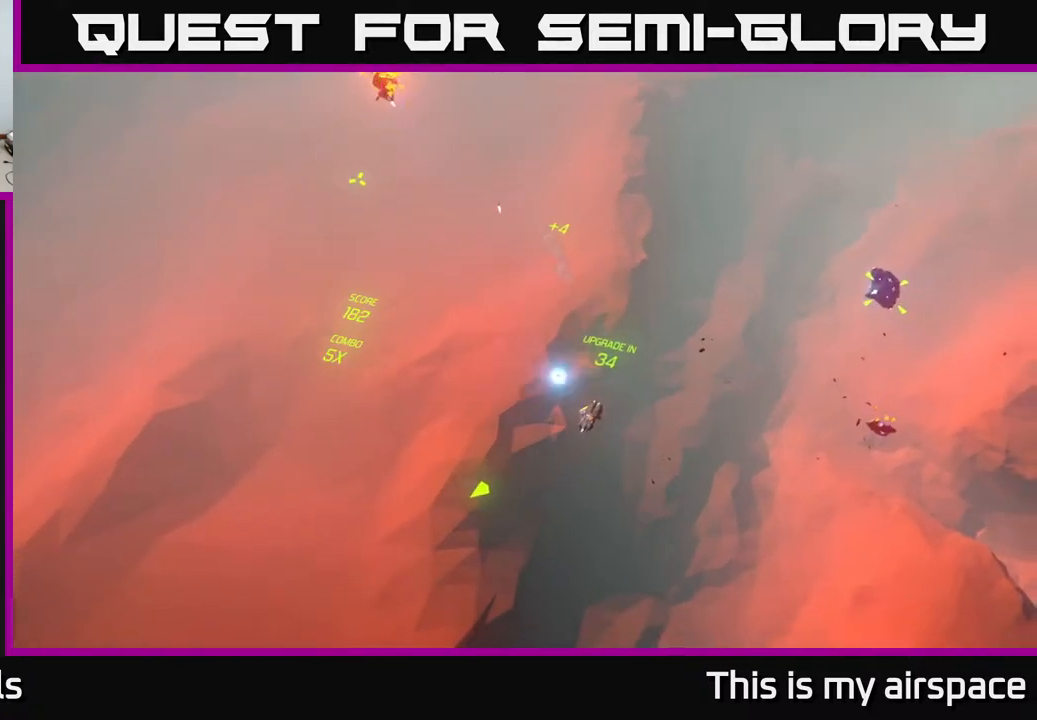
{"buttons": [], "left_stick": "center", "events": [[250, "left_stick", "center"]]}
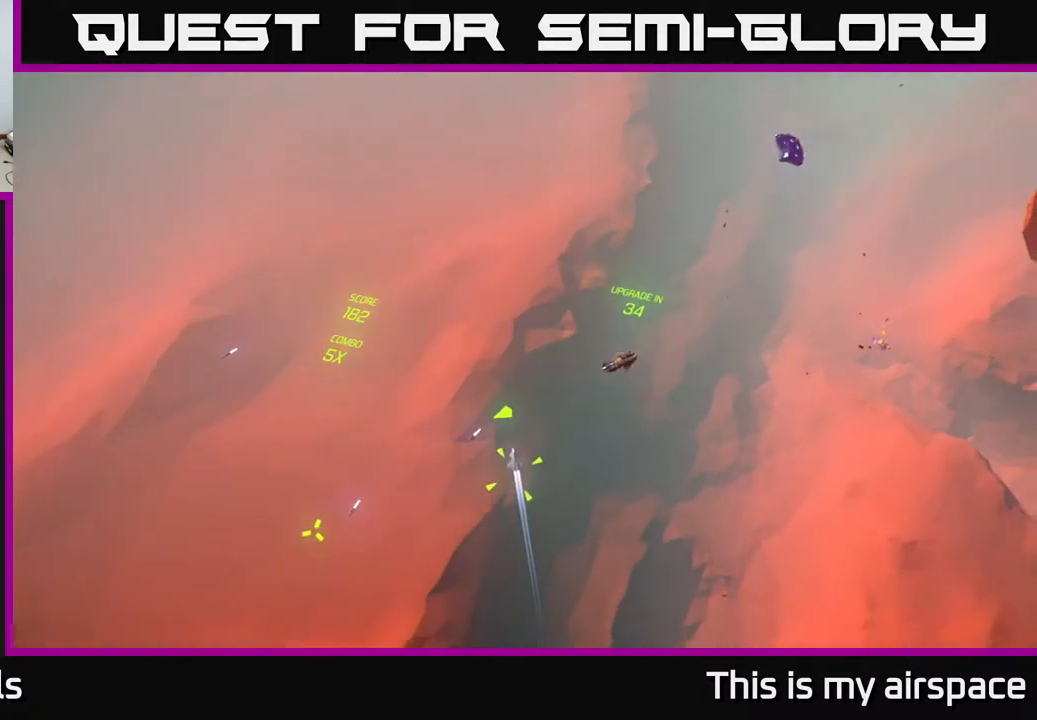
{"buttons": [], "left_stick": "center", "events": []}
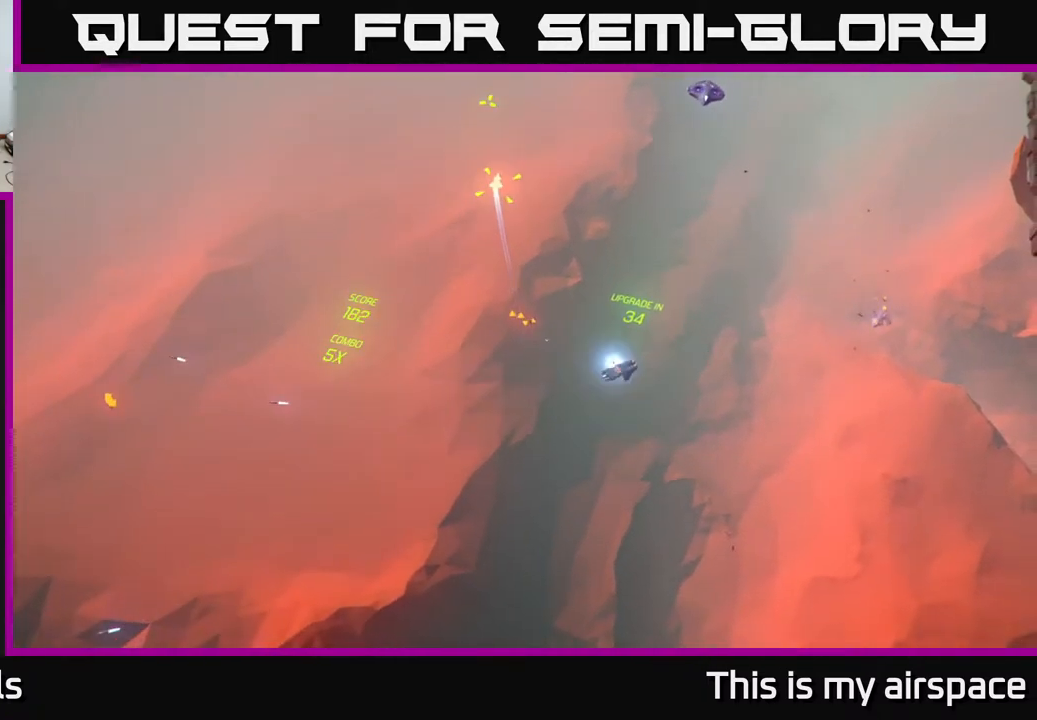
{"buttons": [], "left_stick": "left", "events": [[333, "left_stick", "left"]]}
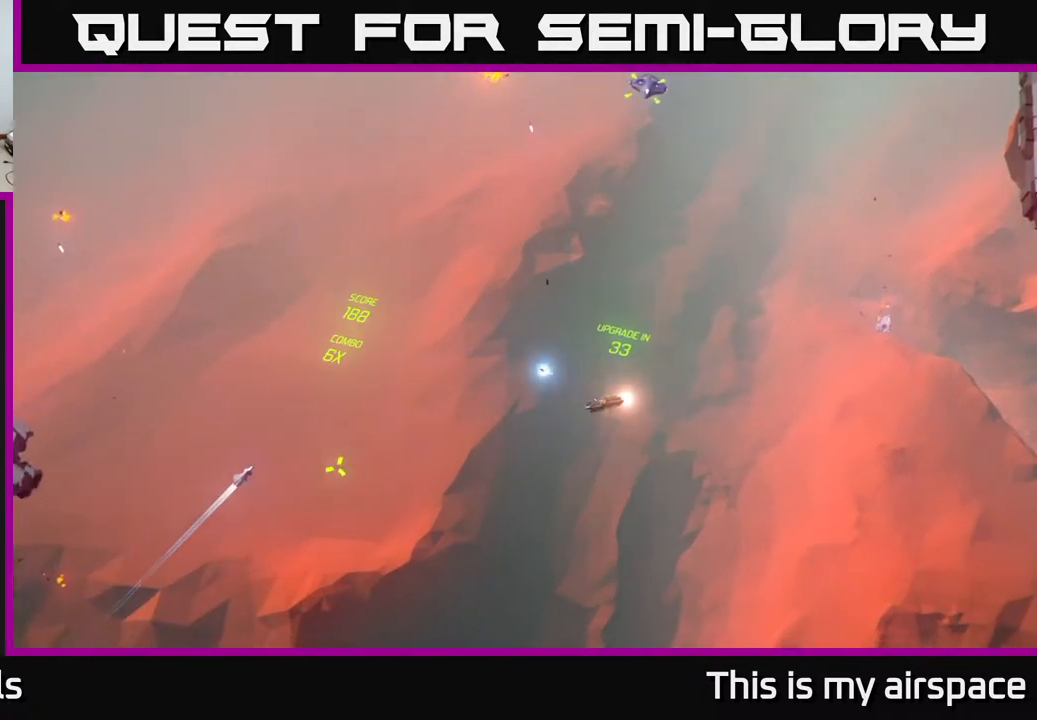
{"buttons": [], "left_stick": "center", "events": [[133, "left_stick", "center"]]}
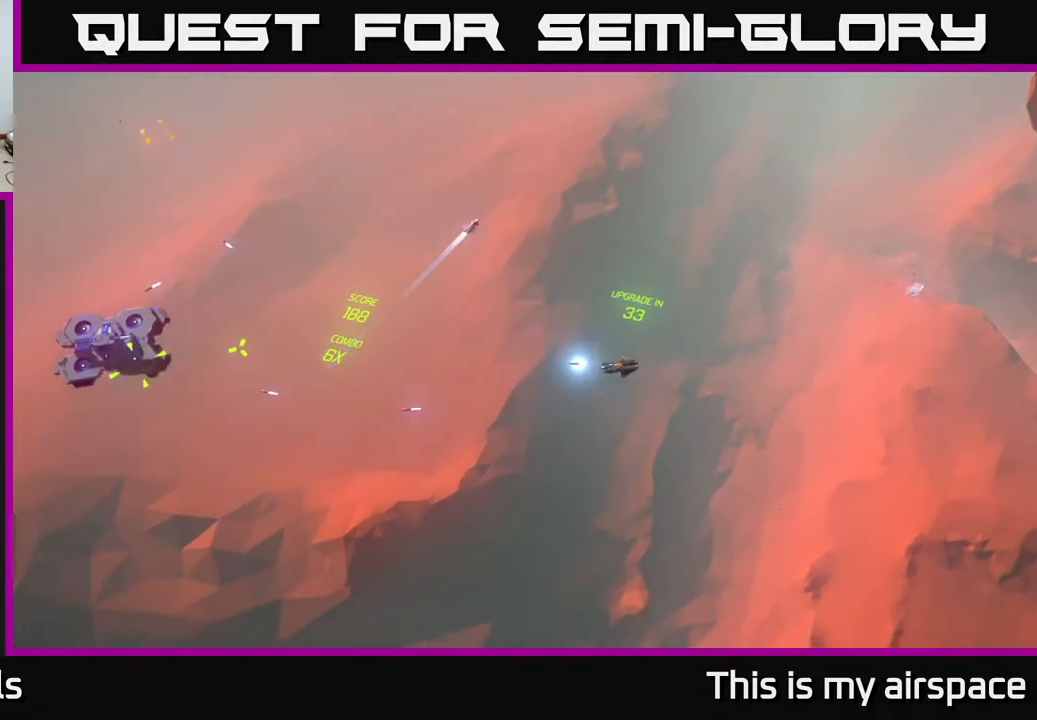
{"buttons": [], "left_stick": "center", "events": []}
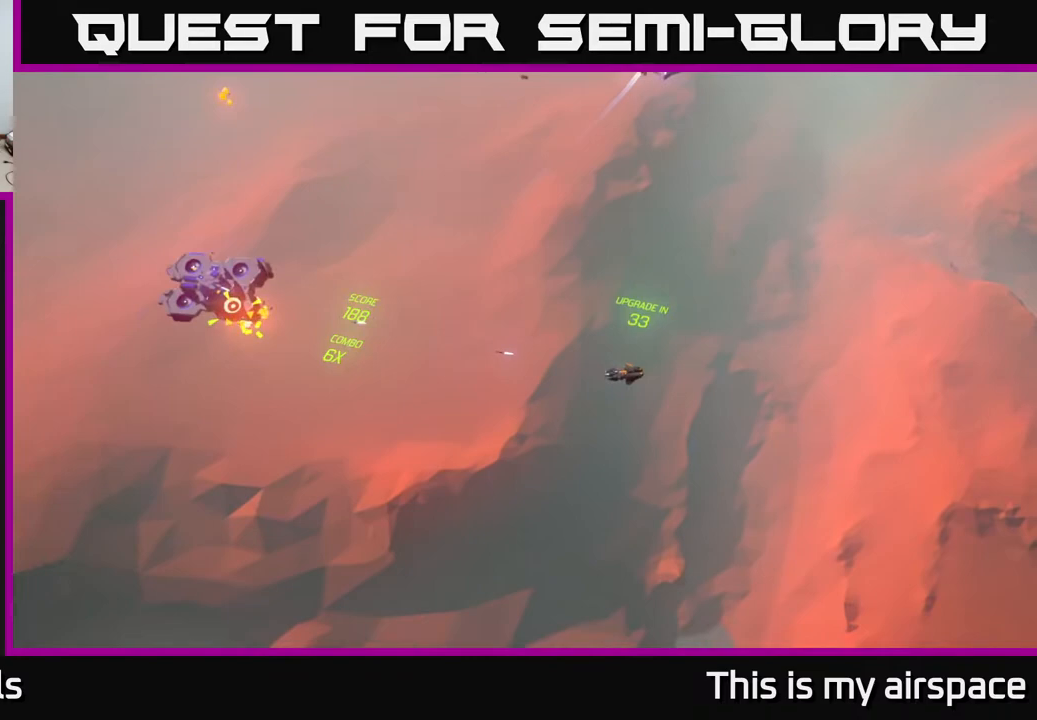
{"buttons": [], "left_stick": "right", "events": [[350, "left_stick", "right"]]}
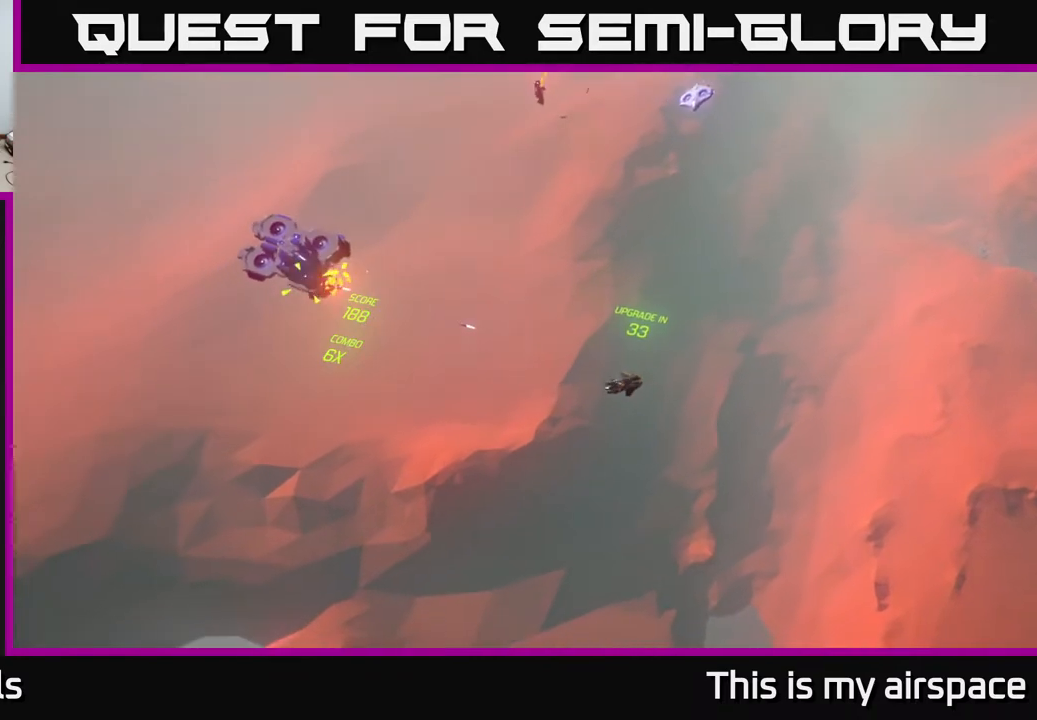
{"buttons": [], "left_stick": "up-right", "events": [[33, "left_stick", "up-right"]]}
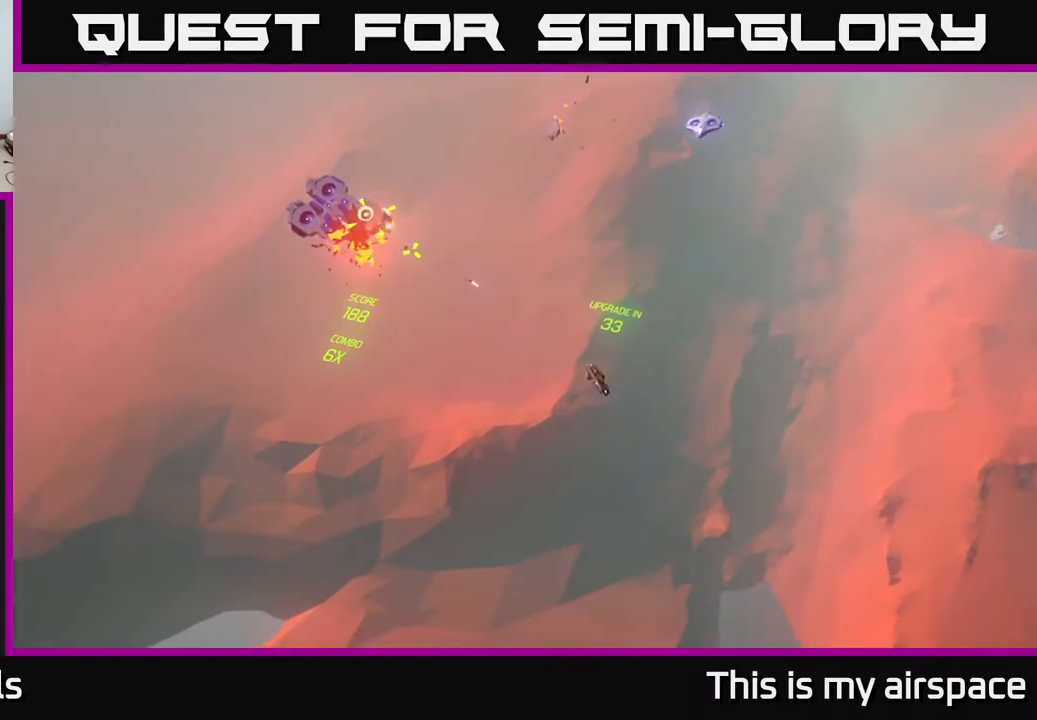
{"buttons": [], "left_stick": "up-right", "events": []}
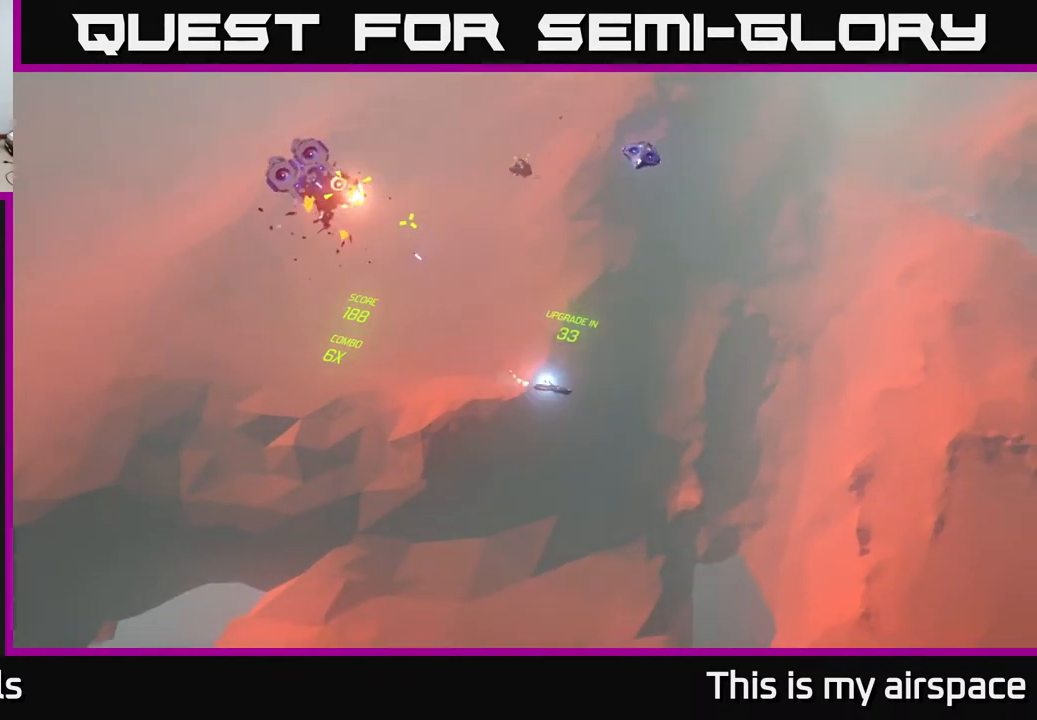
{"buttons": [], "left_stick": "center", "events": [[450, "left_stick", "center"]]}
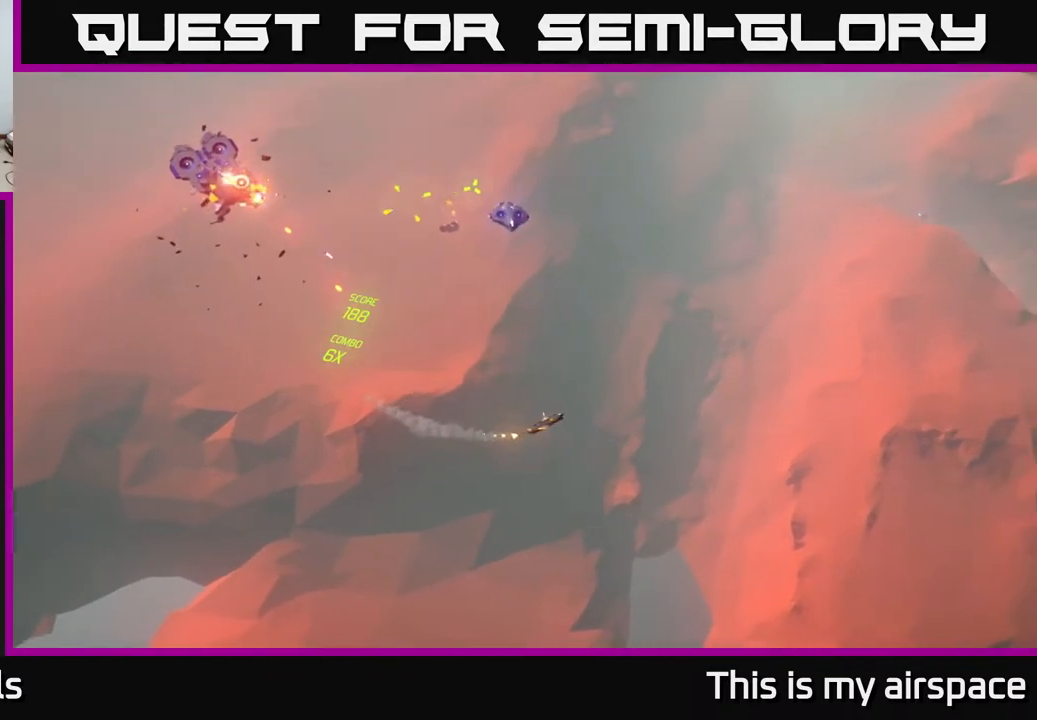
{"buttons": [], "left_stick": "center", "events": []}
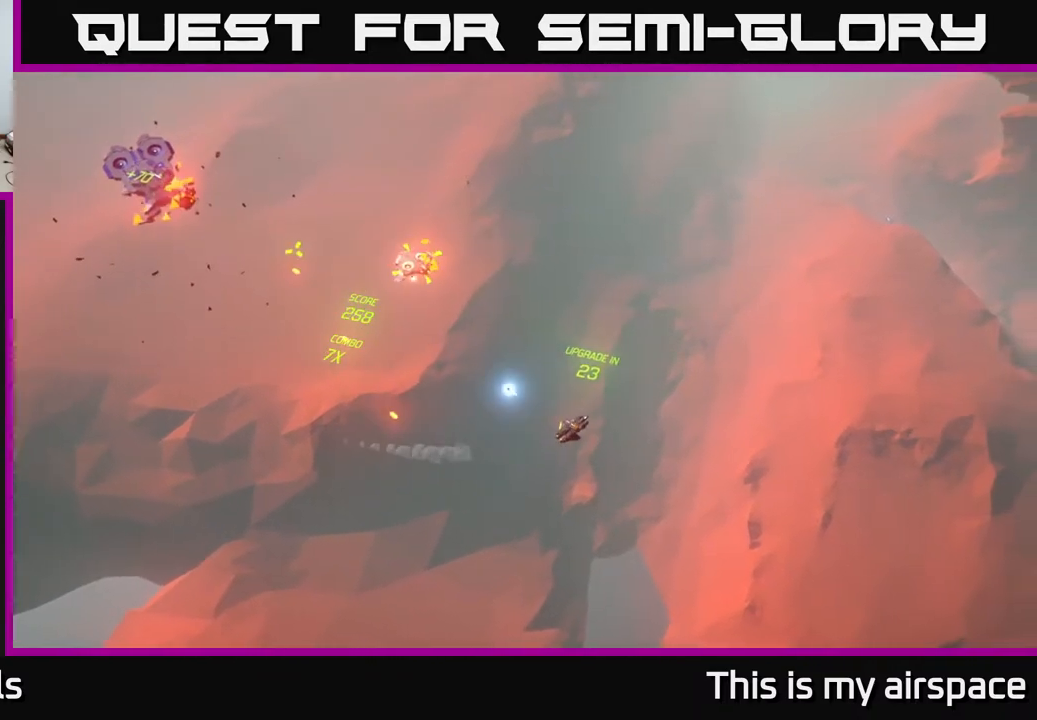
{"buttons": [], "left_stick": "up-left", "events": [[200, "left_stick", "up"], [283, "left_stick", "up-left"]]}
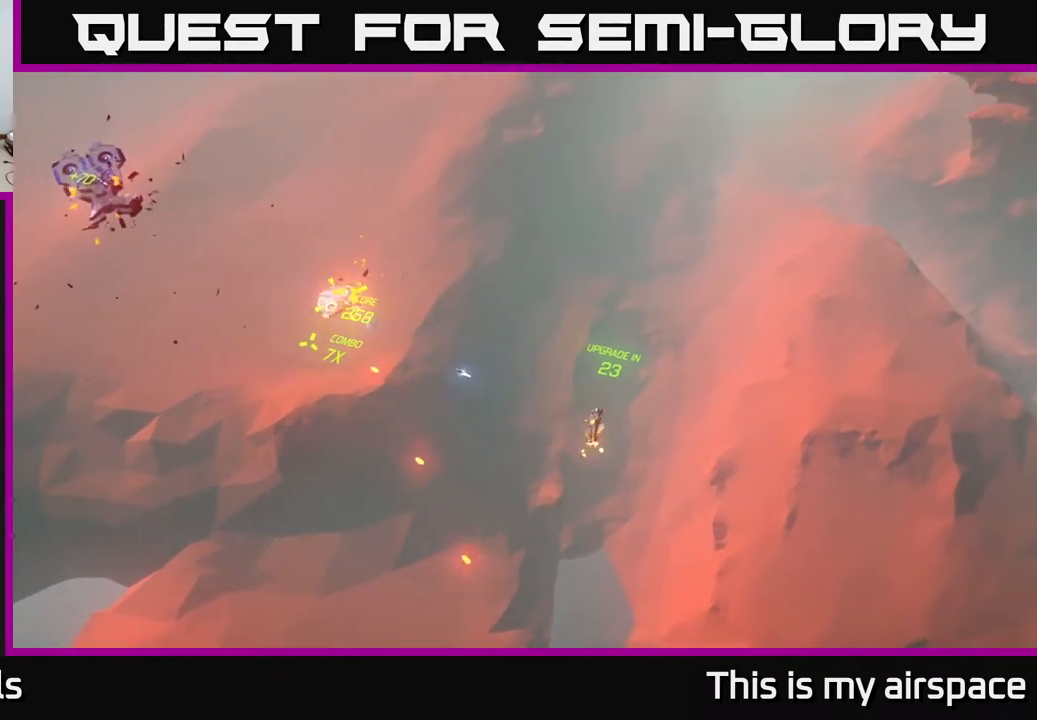
{"buttons": [], "left_stick": "up-left", "events": []}
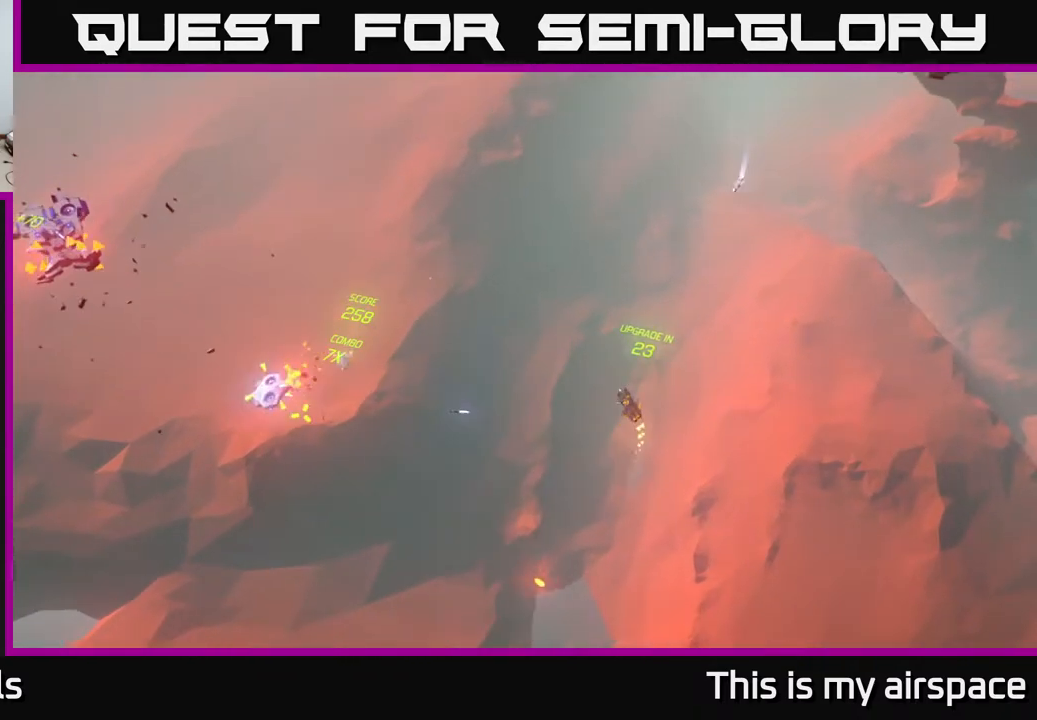
{"buttons": [], "left_stick": "center", "events": [[33, "left_stick", "center"]]}
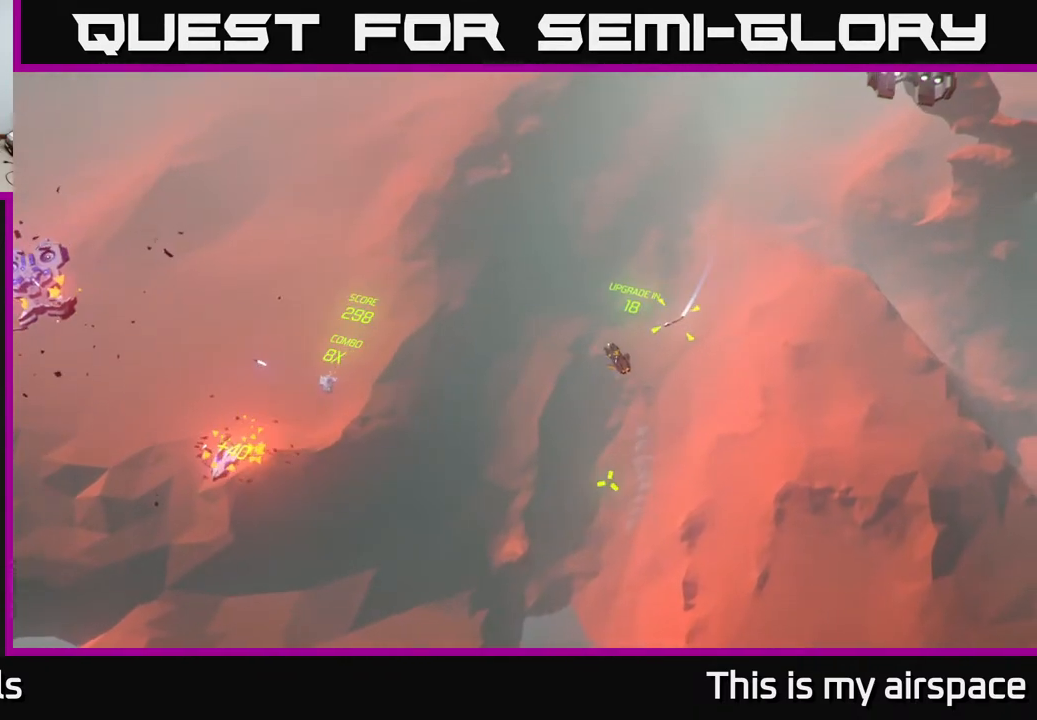
{"buttons": [], "left_stick": "center", "events": []}
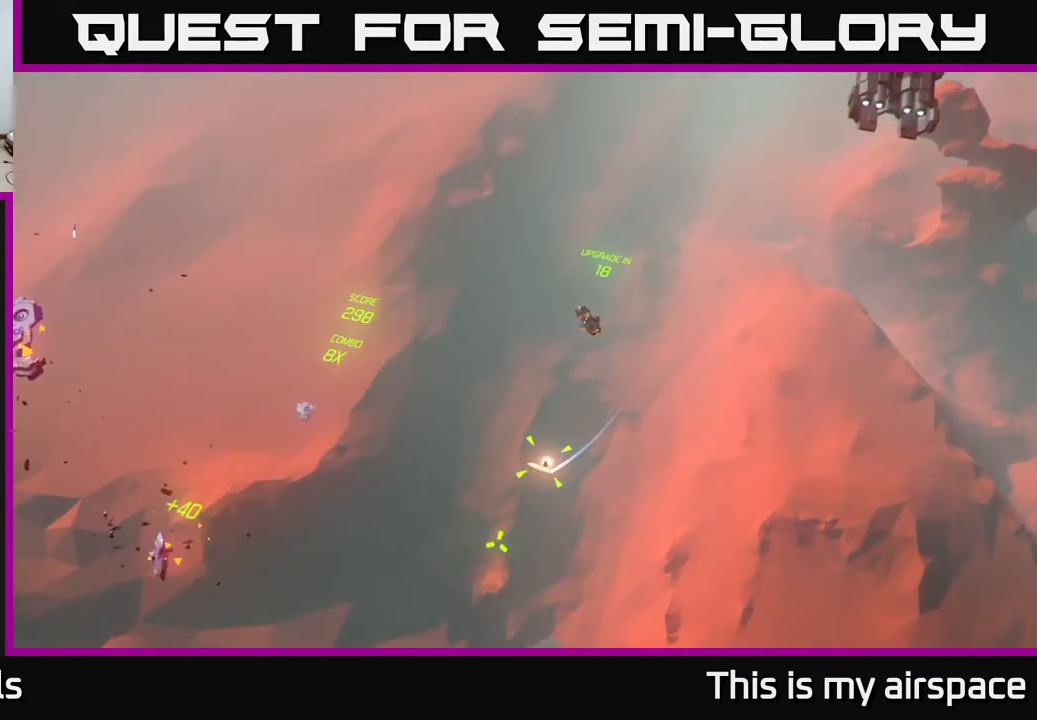
{"buttons": [], "left_stick": "center", "events": []}